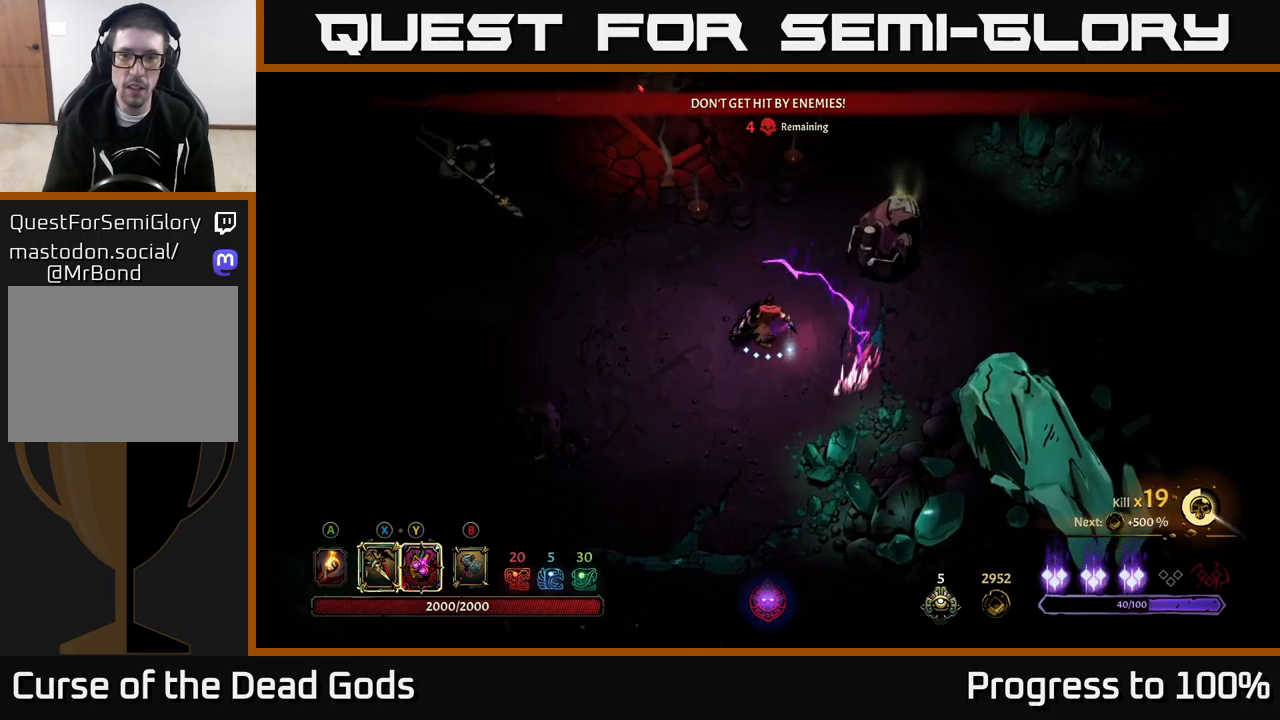
Gameplay with a controller (Xbox layout); each line is a JSON object with the inputs held at the frame after it. "events" lists button and stick changes between this image and that frame as [ms after this image, input, new state], when the widget could be followed in between. Not read: L3.
{"buttons": [], "left_stick": "center", "right_stick": "center", "events": [[183, "Y", "up"], [383, "X", "down"], [500, "X", "up"]]}
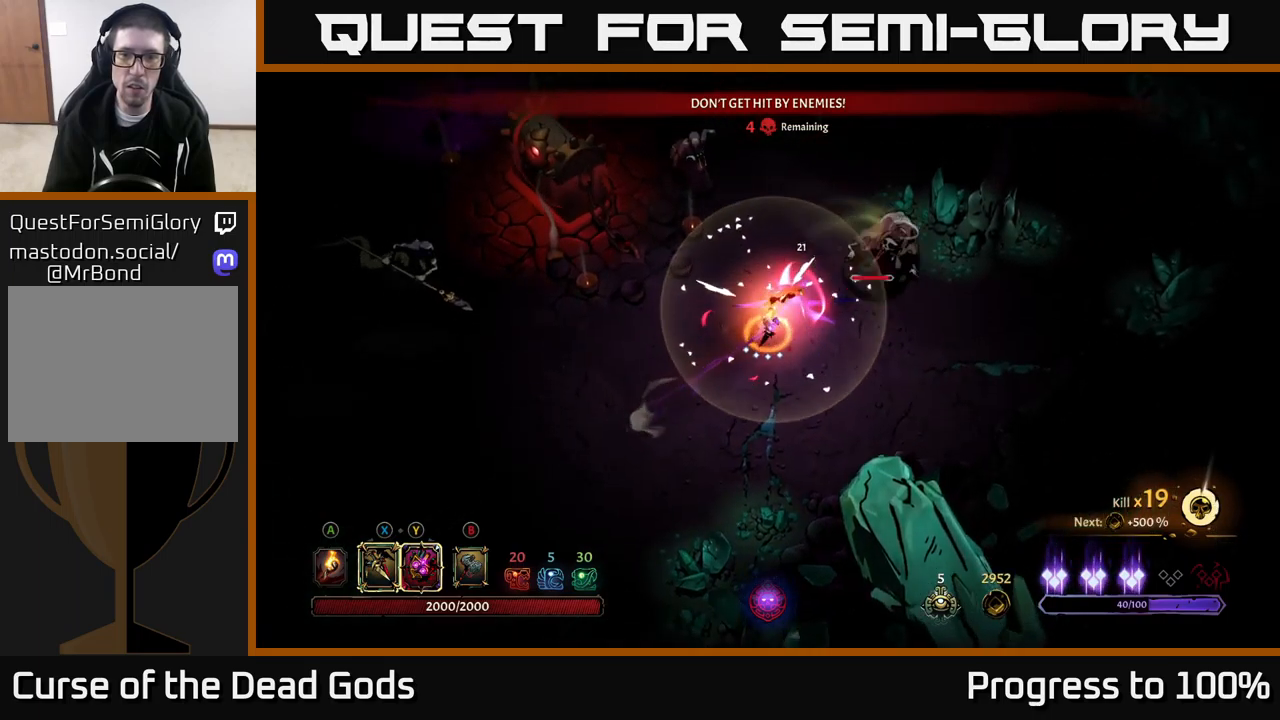
{"buttons": ["X"], "left_stick": "center", "right_stick": "center", "events": [[200, "X", "down"], [316, "X", "up"], [450, "X", "down"]]}
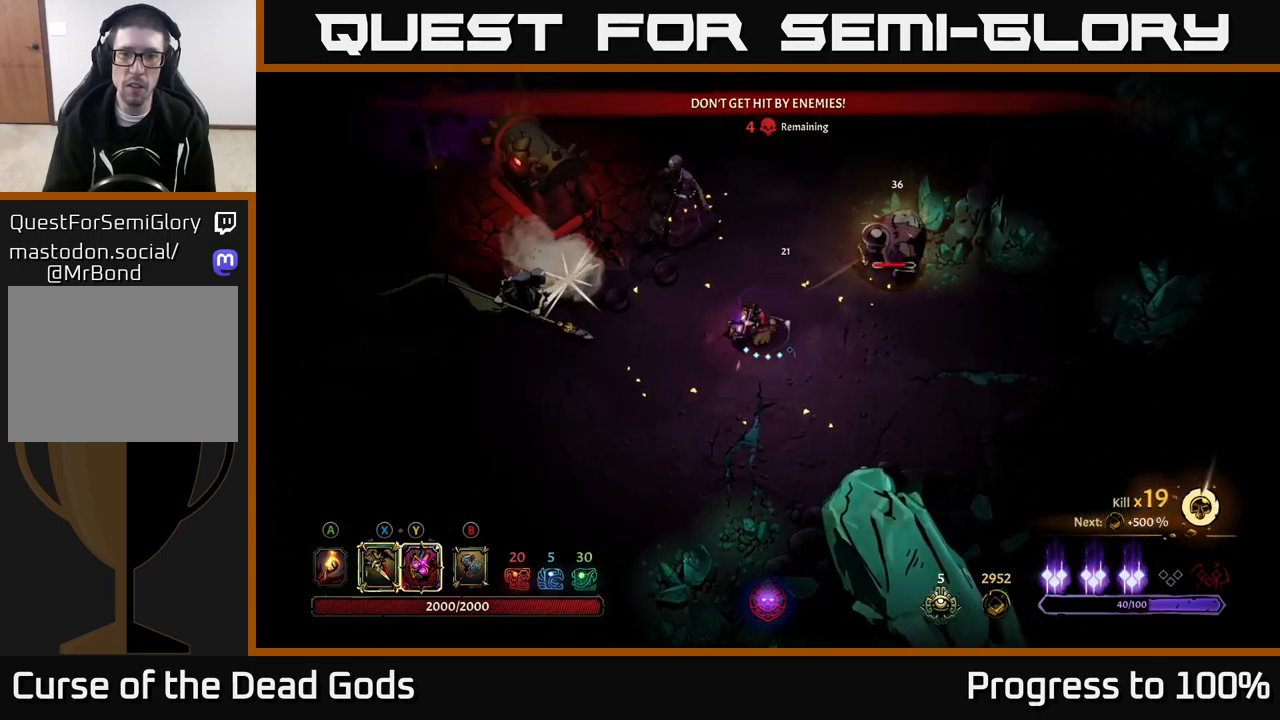
{"buttons": [], "left_stick": "center", "right_stick": "center", "events": [[83, "X", "up"]]}
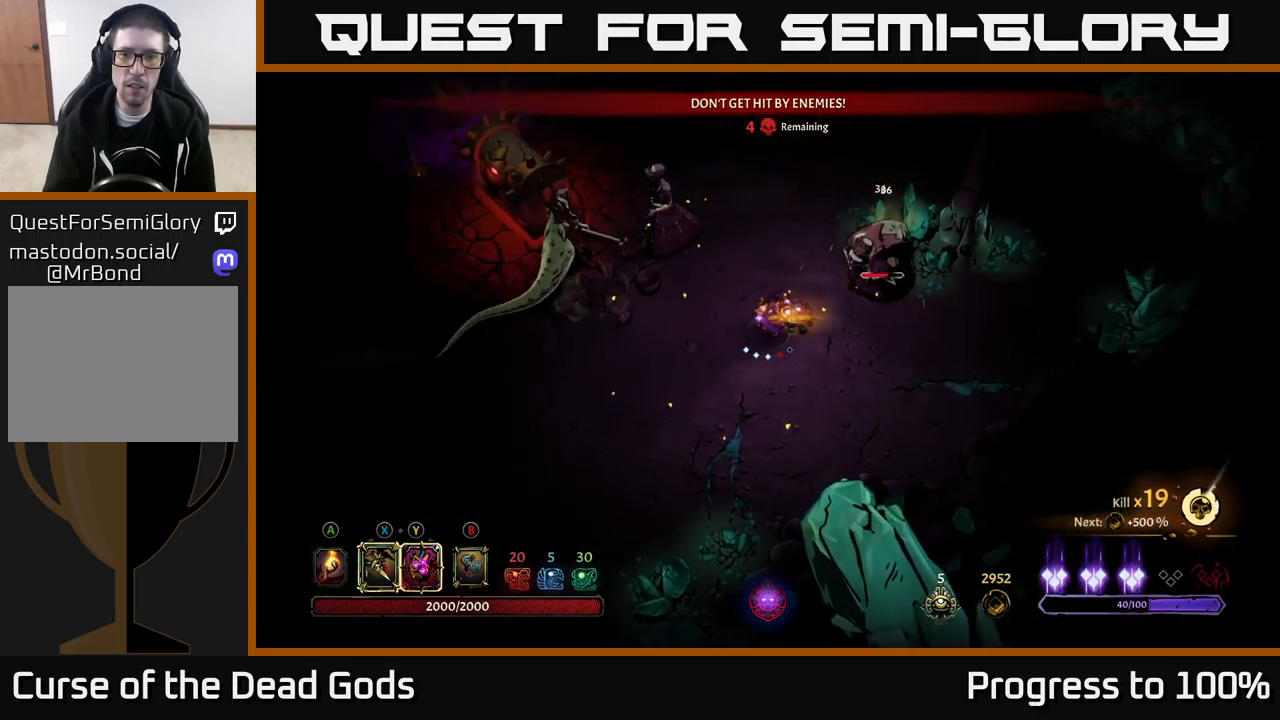
{"buttons": [], "left_stick": "down", "right_stick": "center", "events": [[116, "left_stick", "down"], [200, "R2", "down"], [450, "R2", "up"]]}
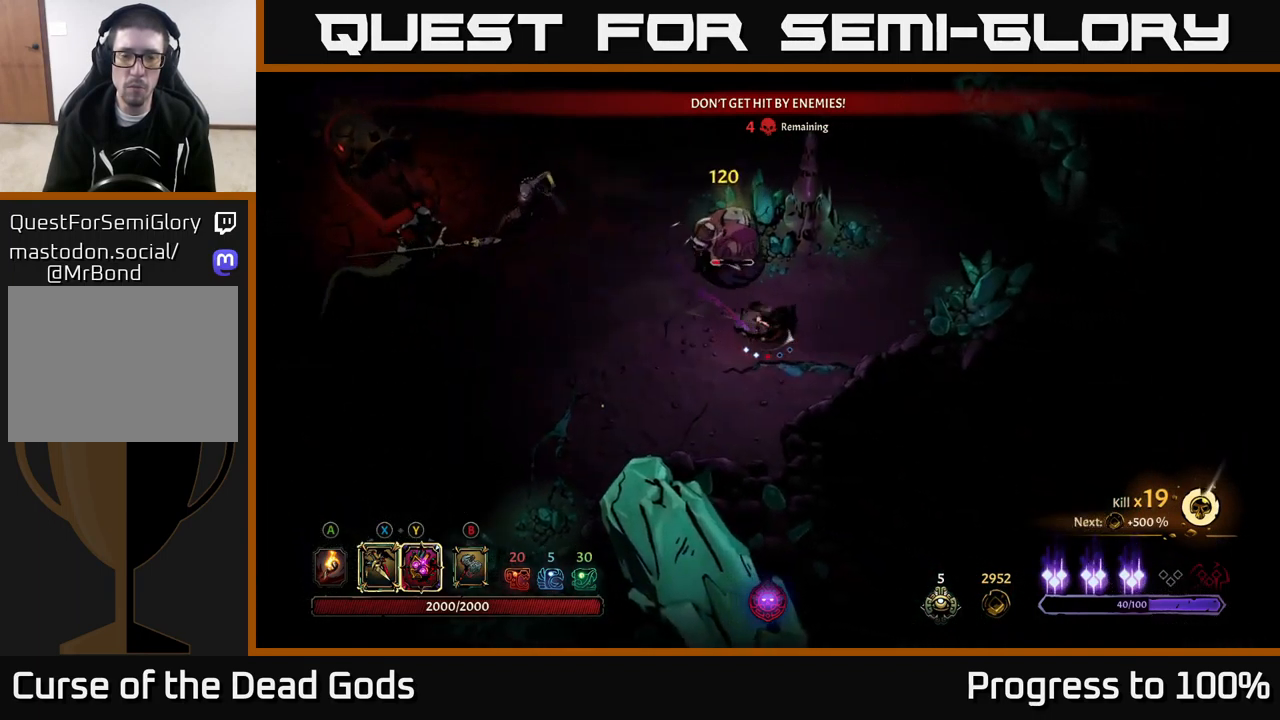
{"buttons": ["Y"], "left_stick": "left", "right_stick": "center", "events": [[266, "left_stick", "left"], [500, "Y", "down"]]}
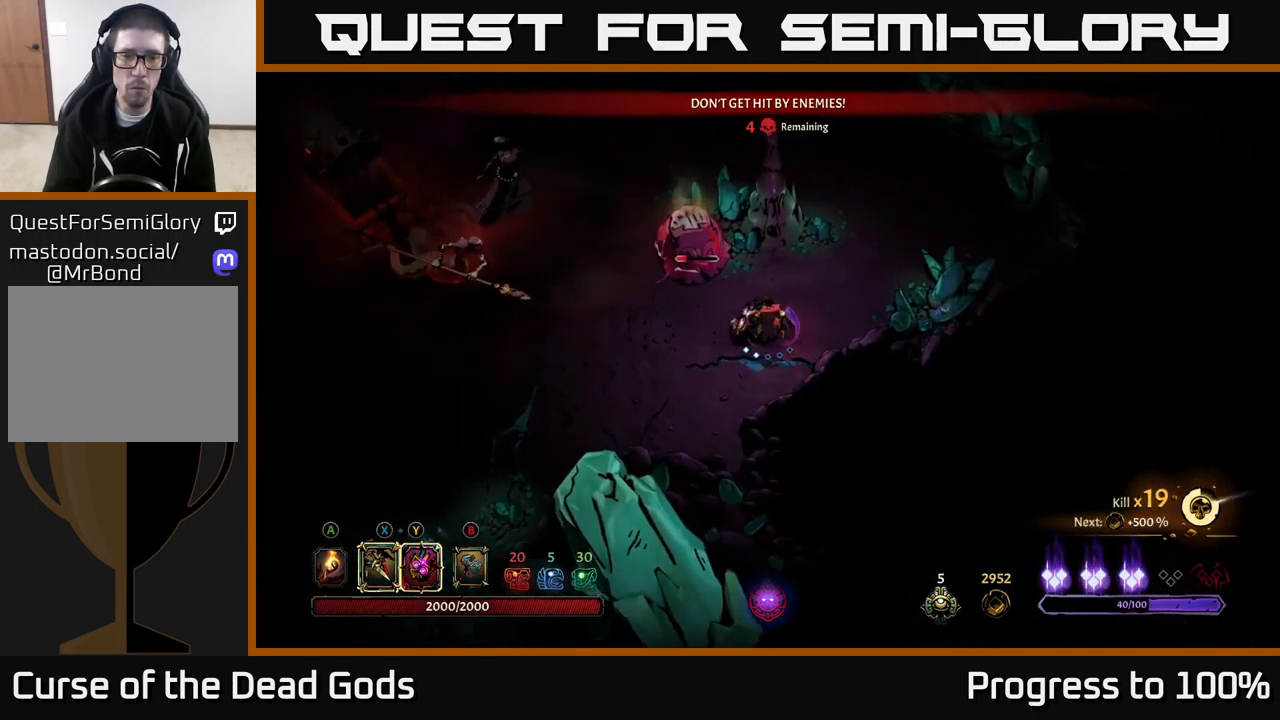
{"buttons": [], "left_stick": "left", "right_stick": "center", "events": [[400, "Y", "up"]]}
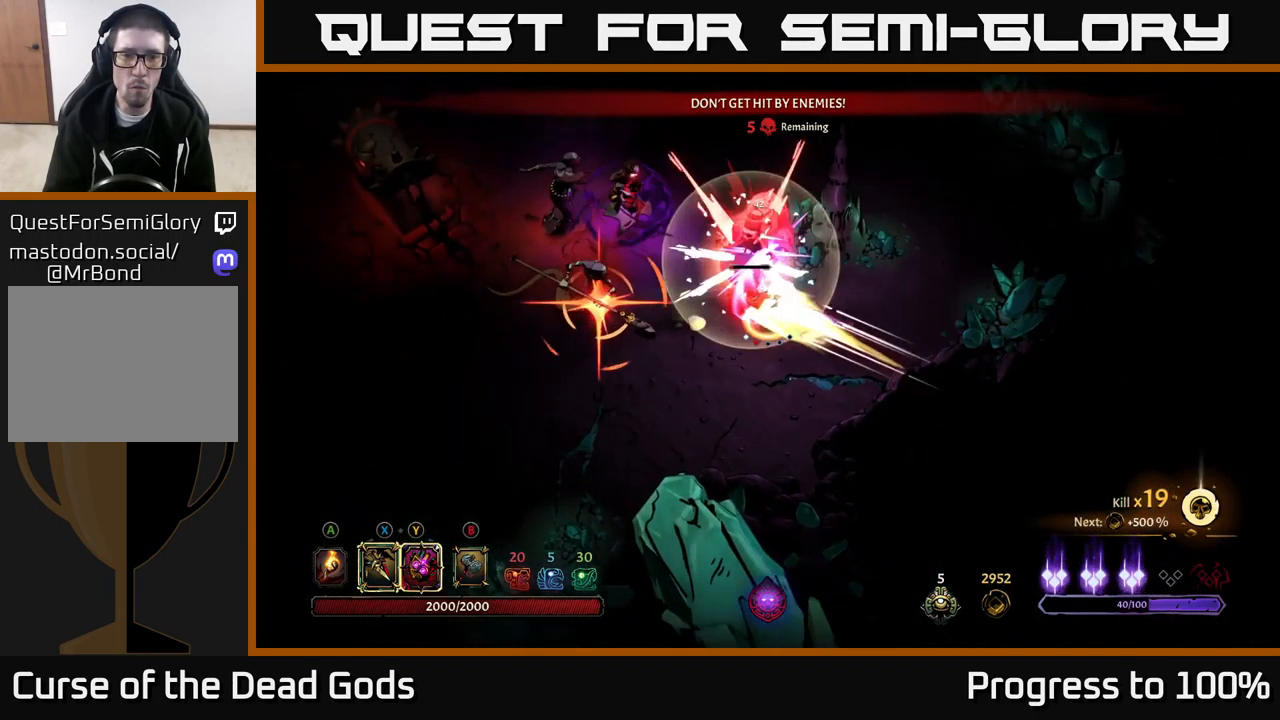
{"buttons": ["R2"], "left_stick": "left", "right_stick": "center", "events": [[150, "X", "down"], [250, "X", "up"], [466, "R2", "down"]]}
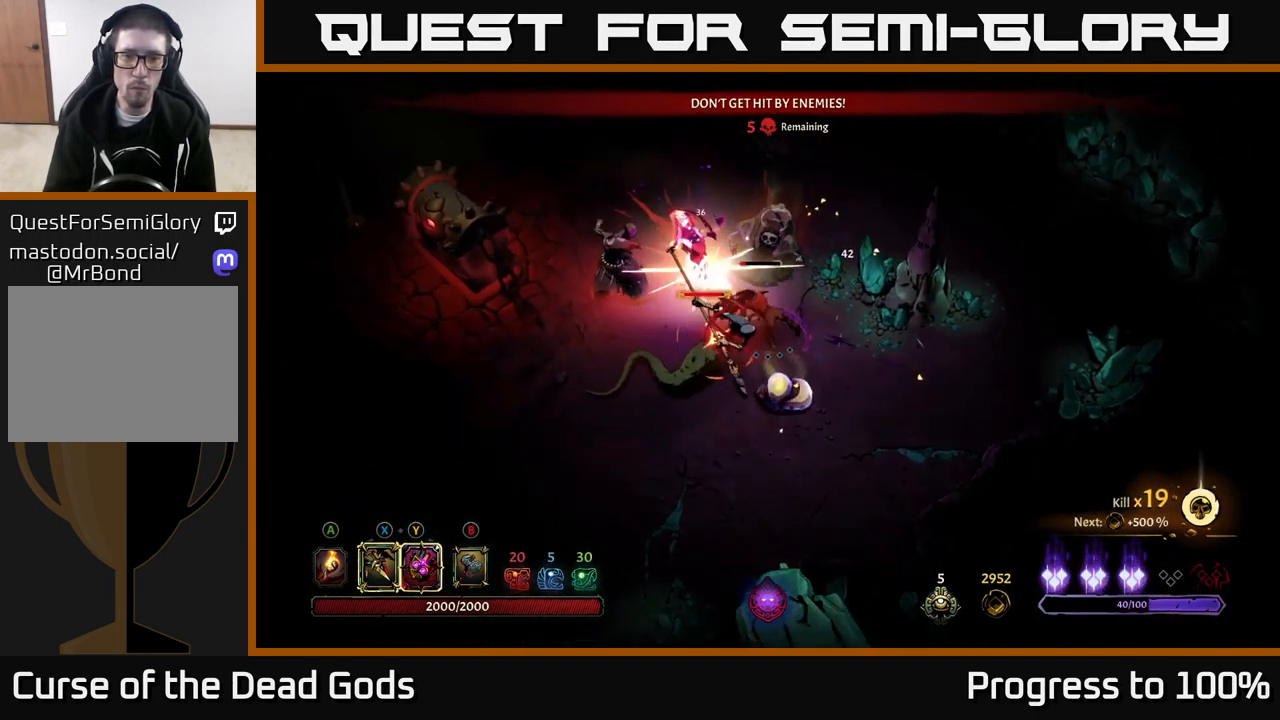
{"buttons": ["Y"], "left_stick": "up-left", "right_stick": "center", "events": [[83, "R2", "up"], [483, "left_stick", "up-left"], [500, "Y", "down"]]}
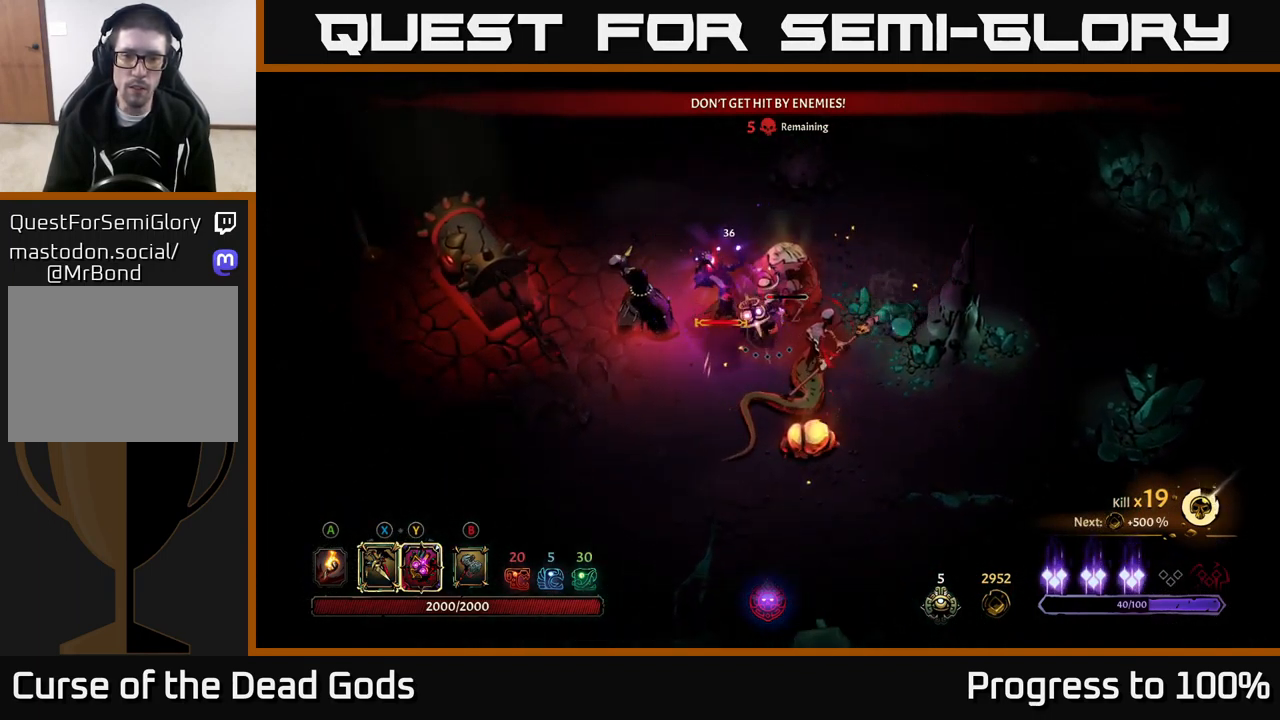
{"buttons": [], "left_stick": "left", "right_stick": "center", "events": [[200, "left_stick", "left"], [416, "Y", "up"]]}
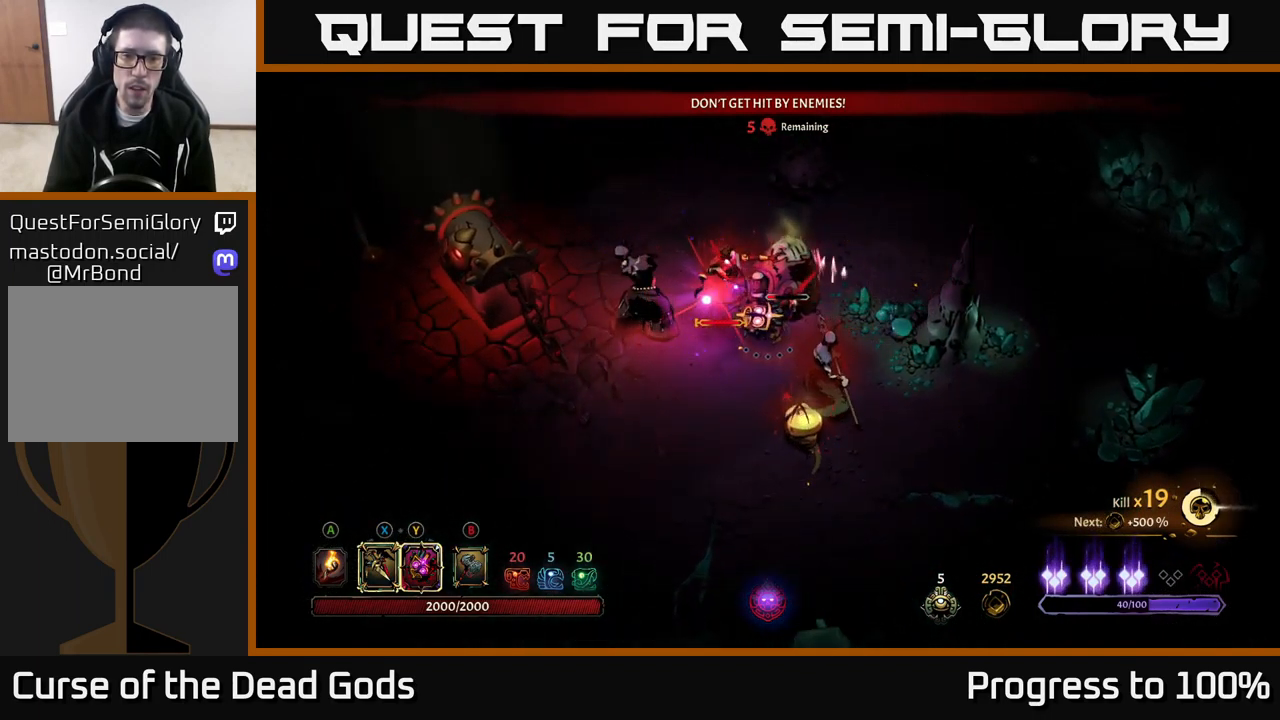
{"buttons": [], "left_stick": "left", "right_stick": "center", "events": [[217, "R2", "down"], [317, "R2", "up"], [383, "R2", "down"], [483, "R2", "up"]]}
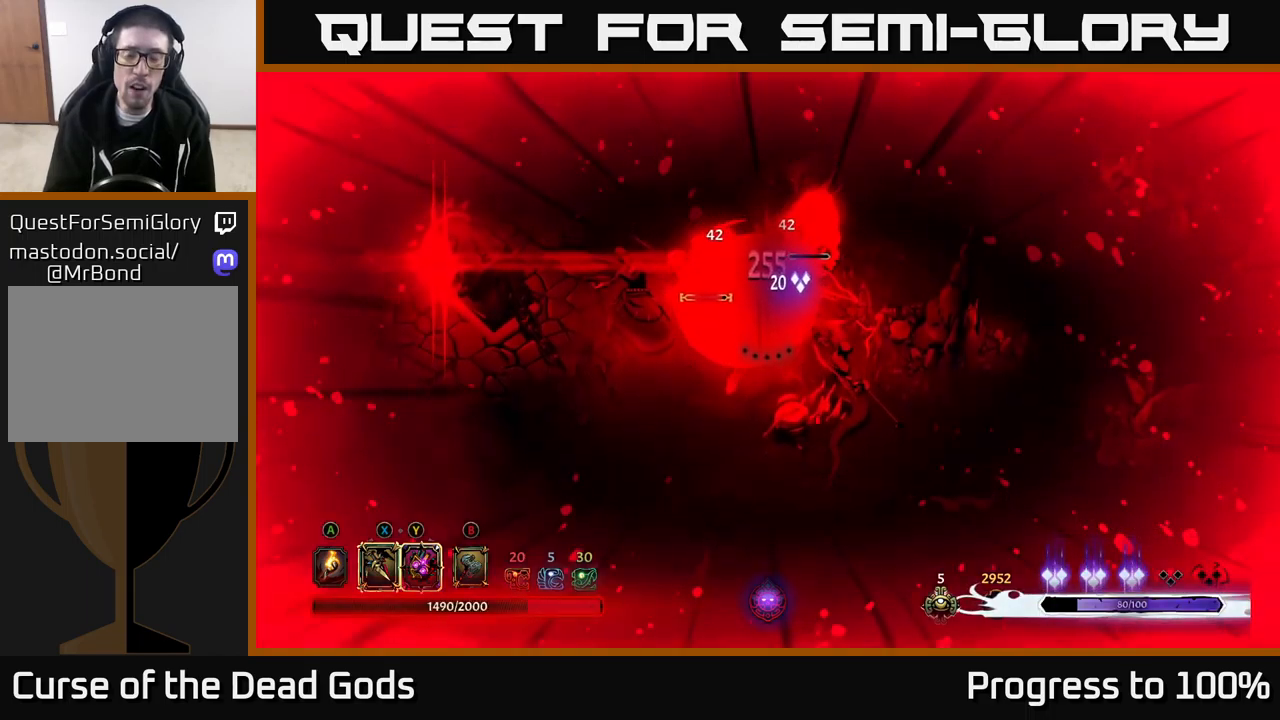
{"buttons": [], "left_stick": "center", "right_stick": "center", "events": [[33, "R2", "down"], [117, "R2", "up"], [200, "R2", "down"], [267, "R2", "up"], [300, "left_stick", "center"], [367, "R2", "down"], [433, "R2", "up"]]}
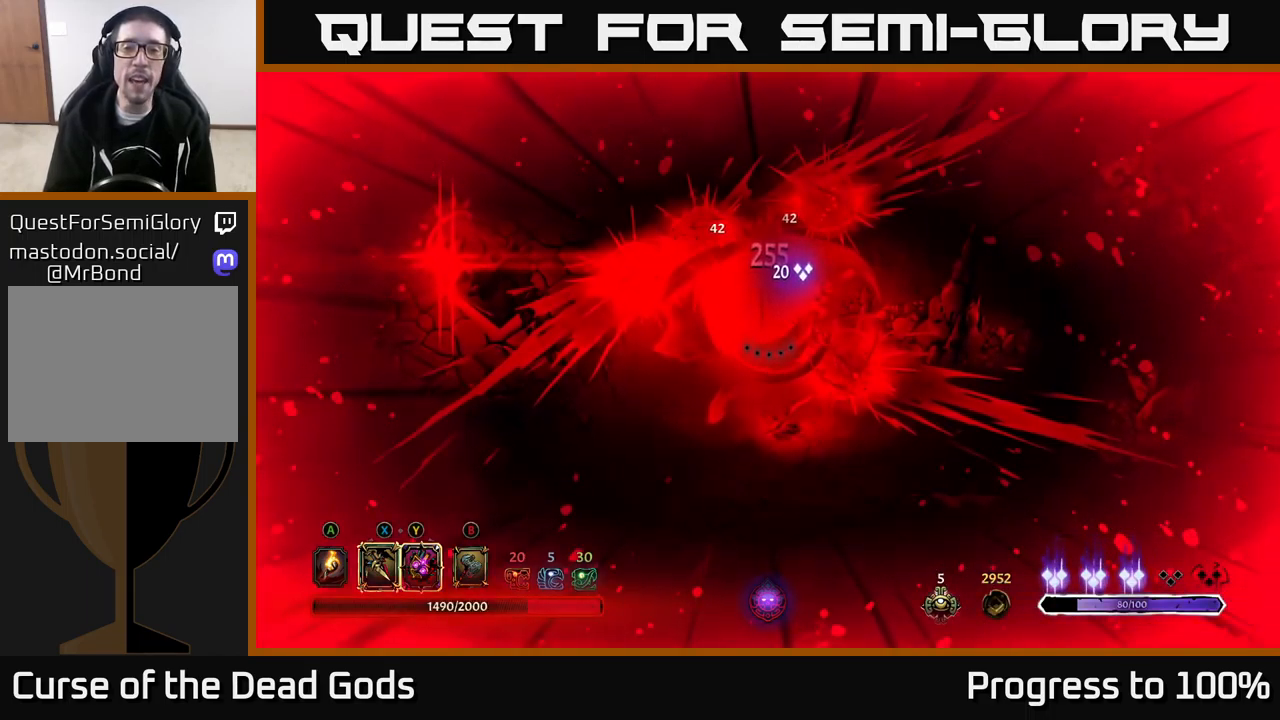
{"buttons": [], "left_stick": "center", "right_stick": "center", "events": [[17, "R2", "down"], [100, "R2", "up"], [200, "R2", "down"], [267, "R2", "up"]]}
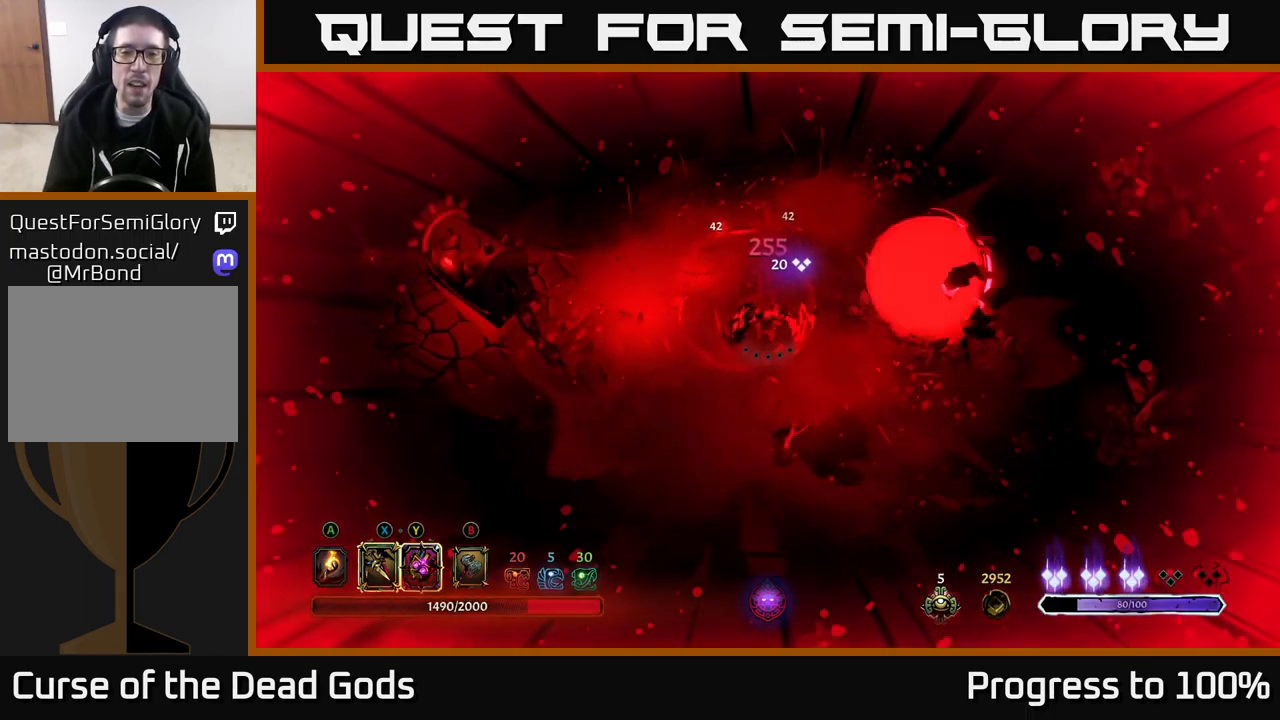
{"buttons": [], "left_stick": "center", "right_stick": "center", "events": []}
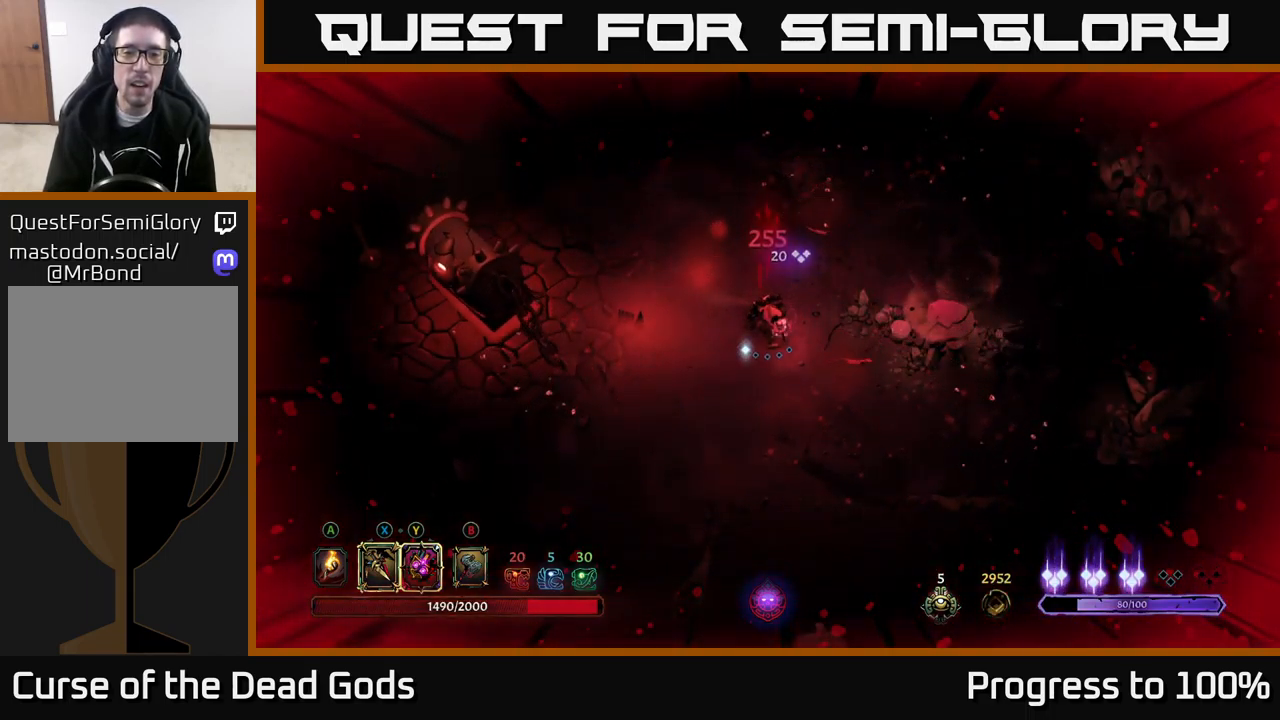
{"buttons": [], "left_stick": "center", "right_stick": "center", "events": []}
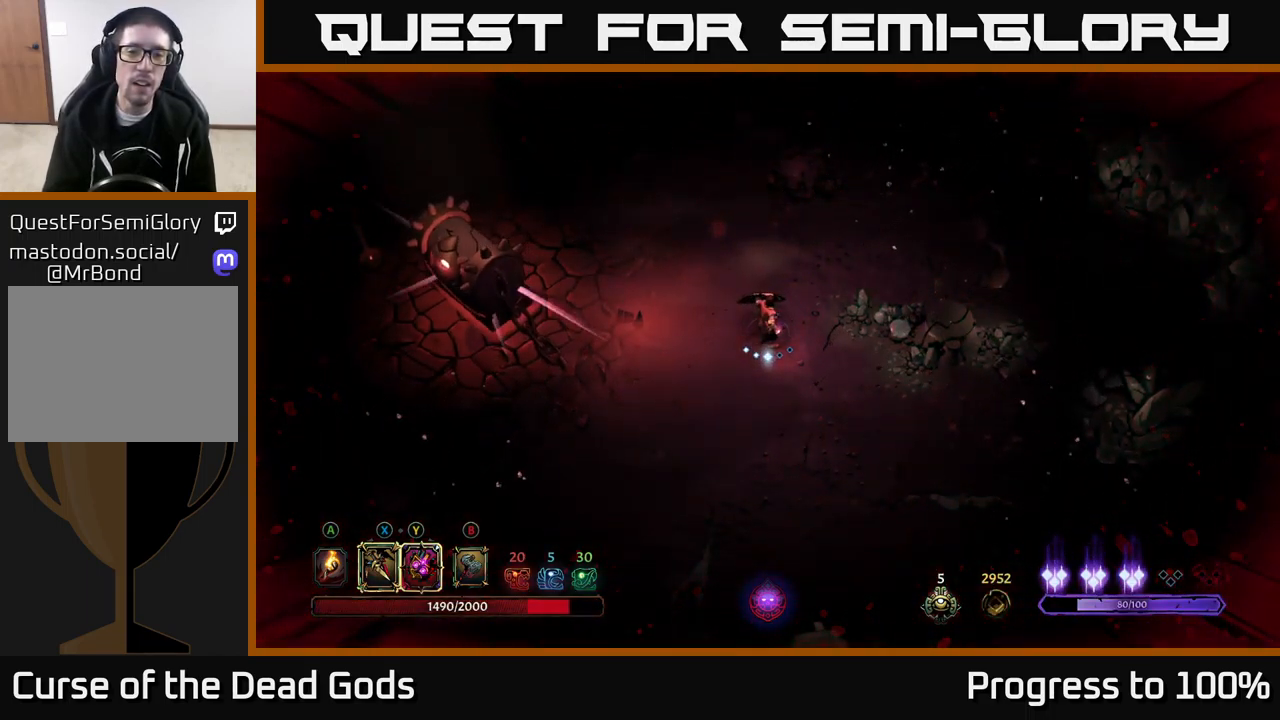
{"buttons": [], "left_stick": "left", "right_stick": "center", "events": [[350, "left_stick", "left"]]}
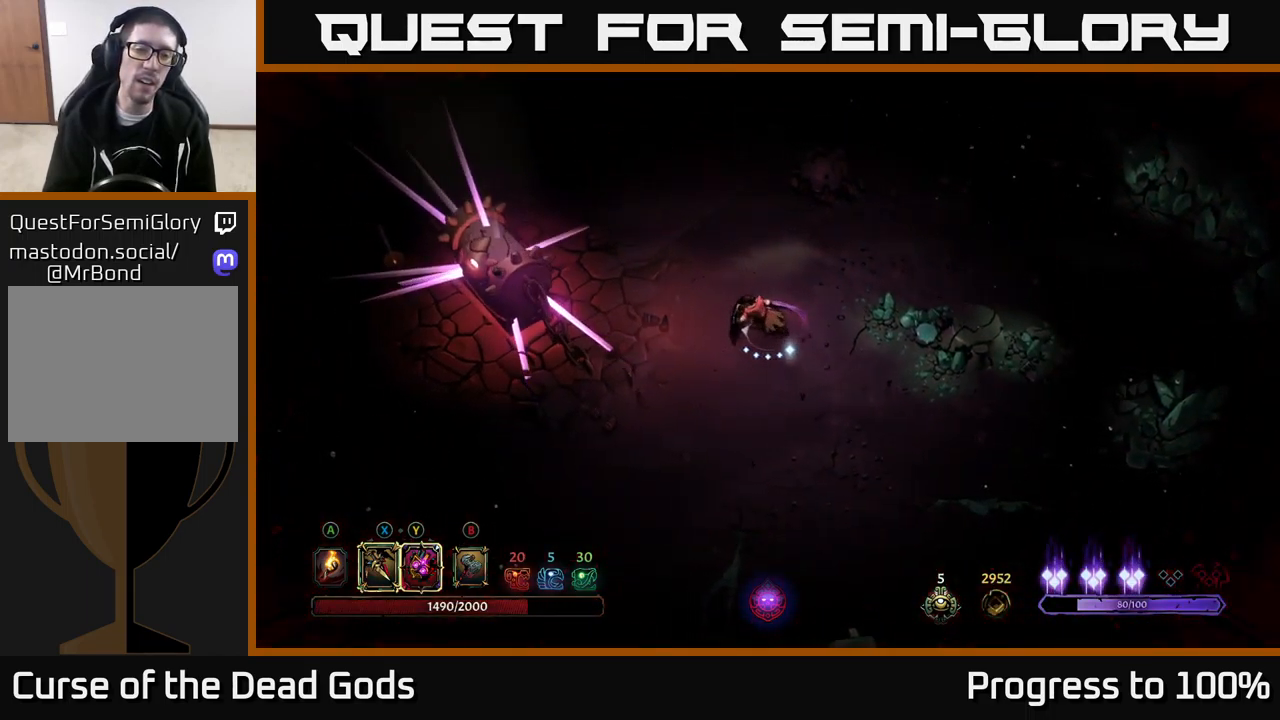
{"buttons": [], "left_stick": "center", "right_stick": "center", "events": [[450, "left_stick", "center"]]}
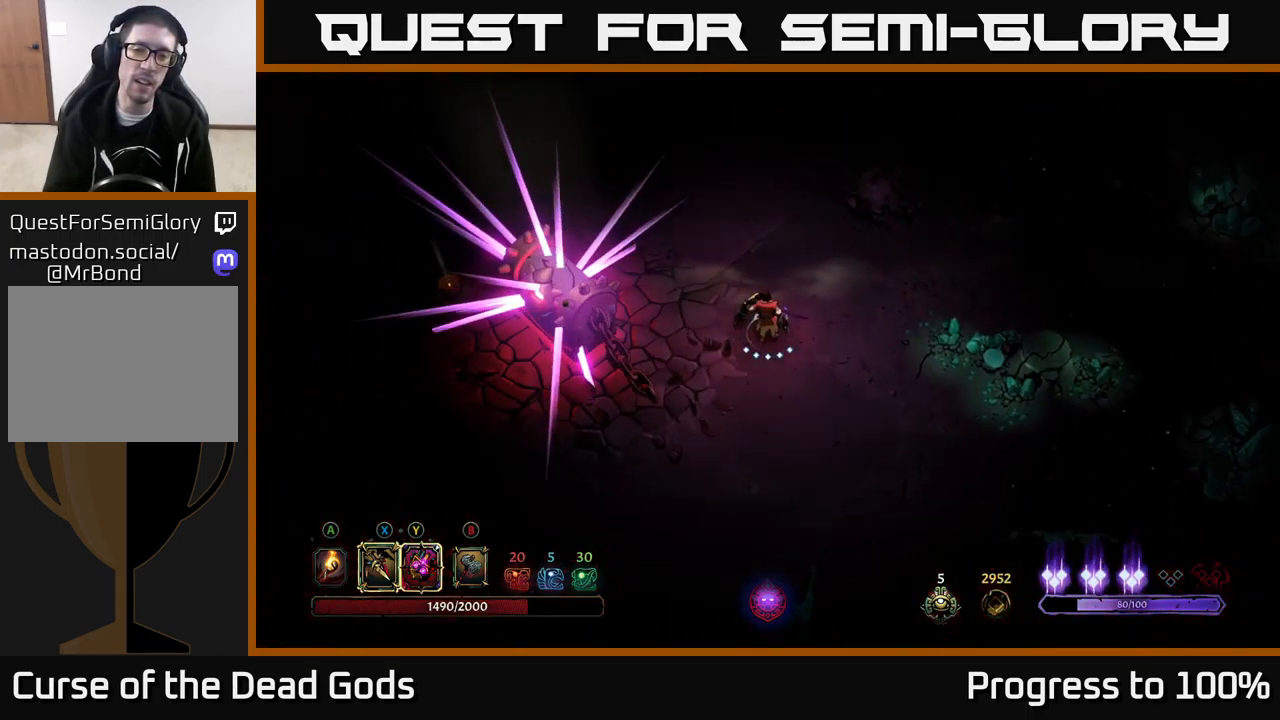
{"buttons": [], "left_stick": "left", "right_stick": "center", "events": [[133, "left_stick", "left"]]}
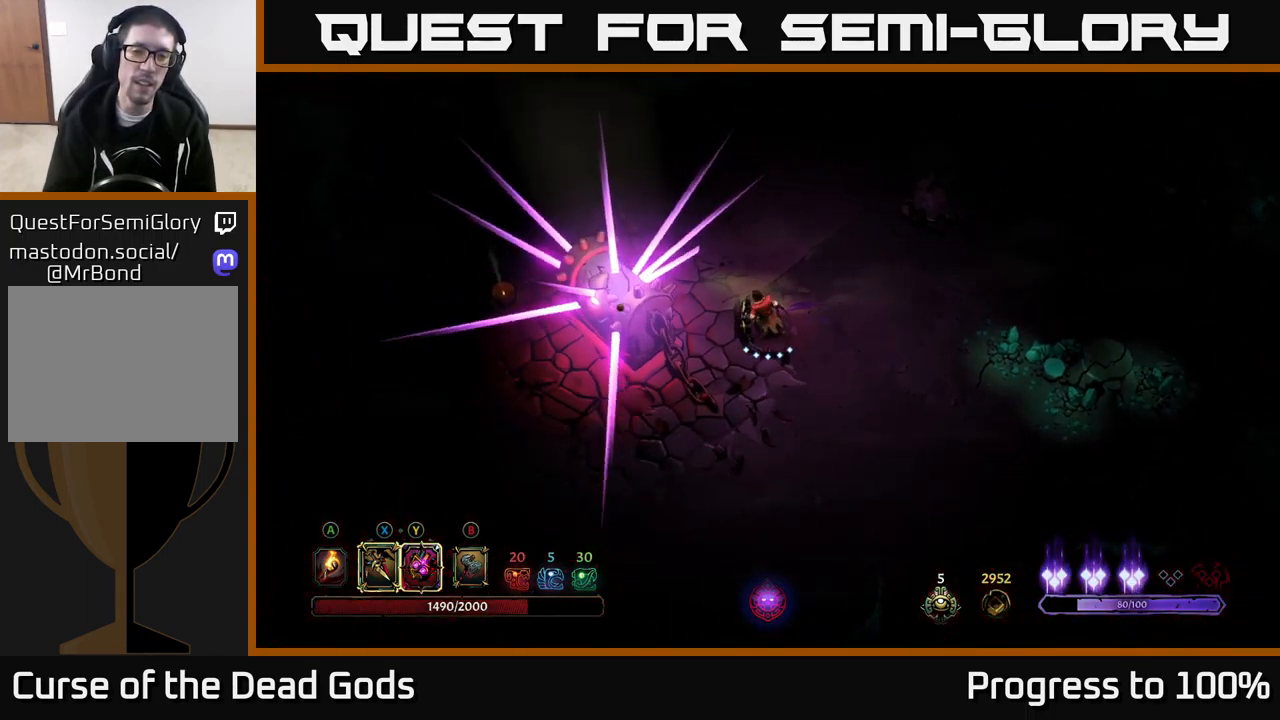
{"buttons": [], "left_stick": "down-left", "right_stick": "center", "events": [[17, "left_stick", "center"], [183, "left_stick", "down-left"]]}
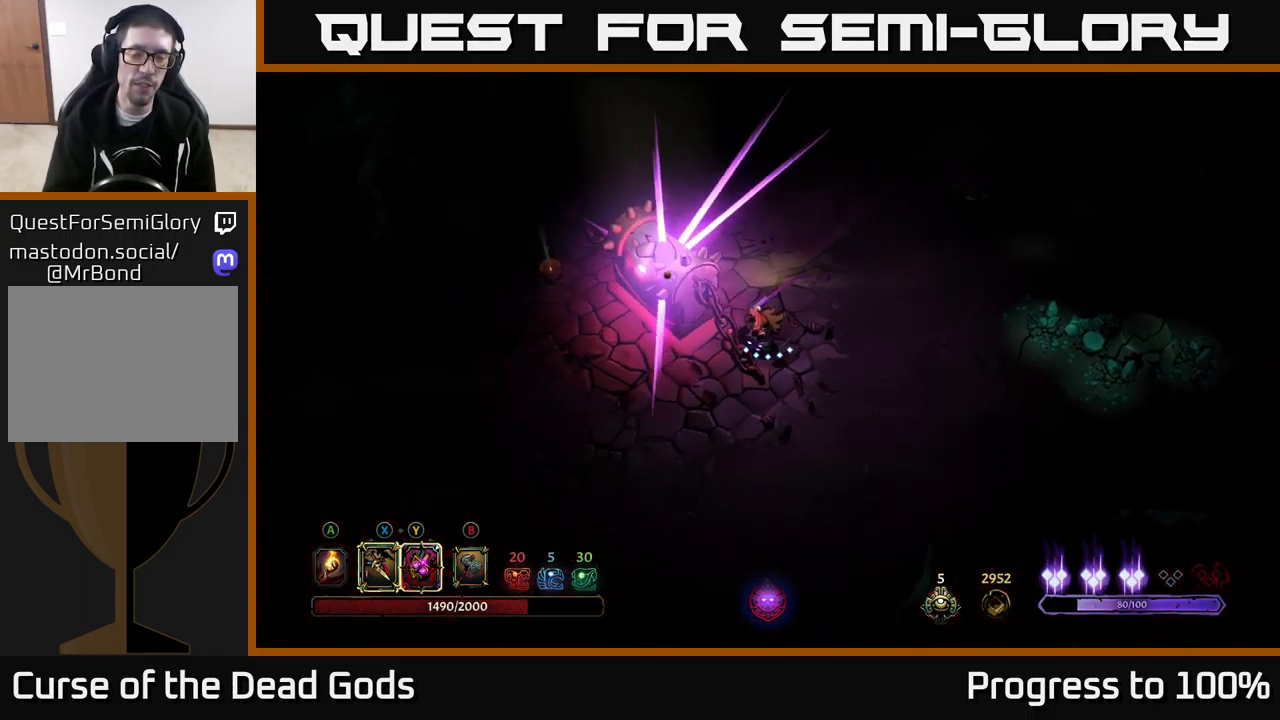
{"buttons": [], "left_stick": "left", "right_stick": "center", "events": [[500, "left_stick", "left"]]}
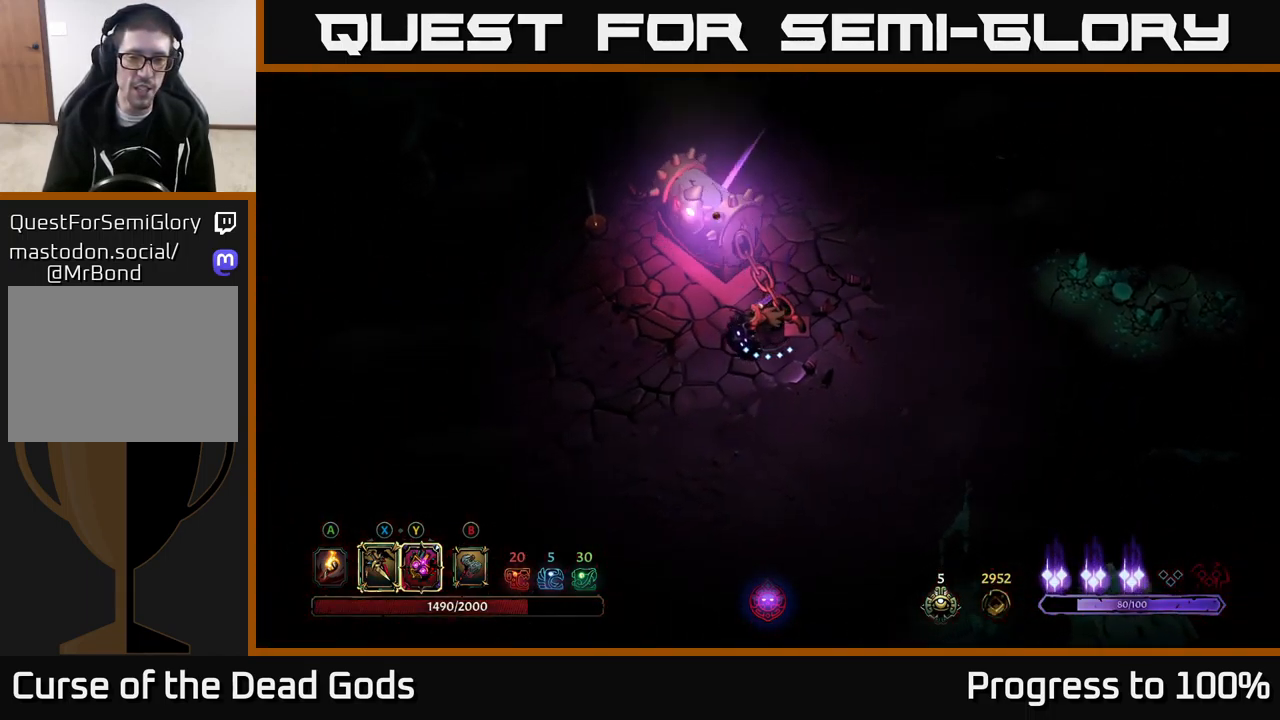
{"buttons": [], "left_stick": "down-left", "right_stick": "center", "events": [[133, "left_stick", "center"], [333, "left_stick", "down-left"]]}
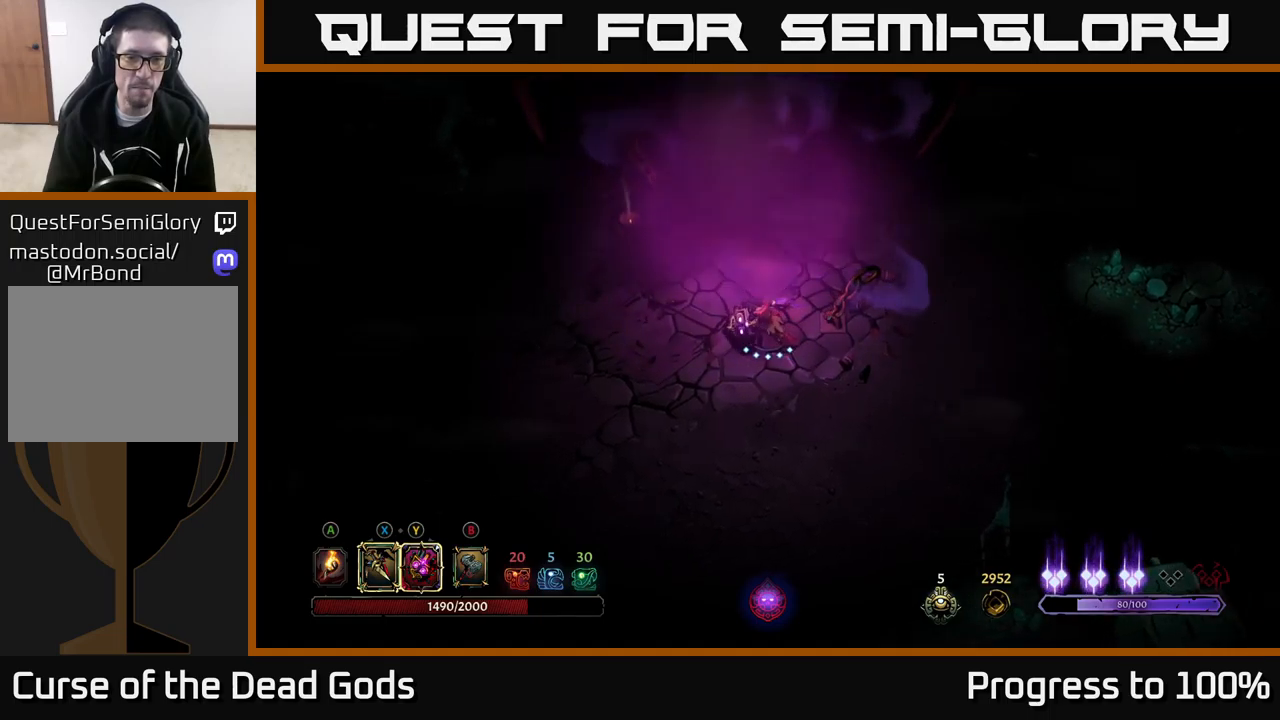
{"buttons": [], "left_stick": "left", "right_stick": "center", "events": [[17, "left_stick", "center"], [284, "left_stick", "left"]]}
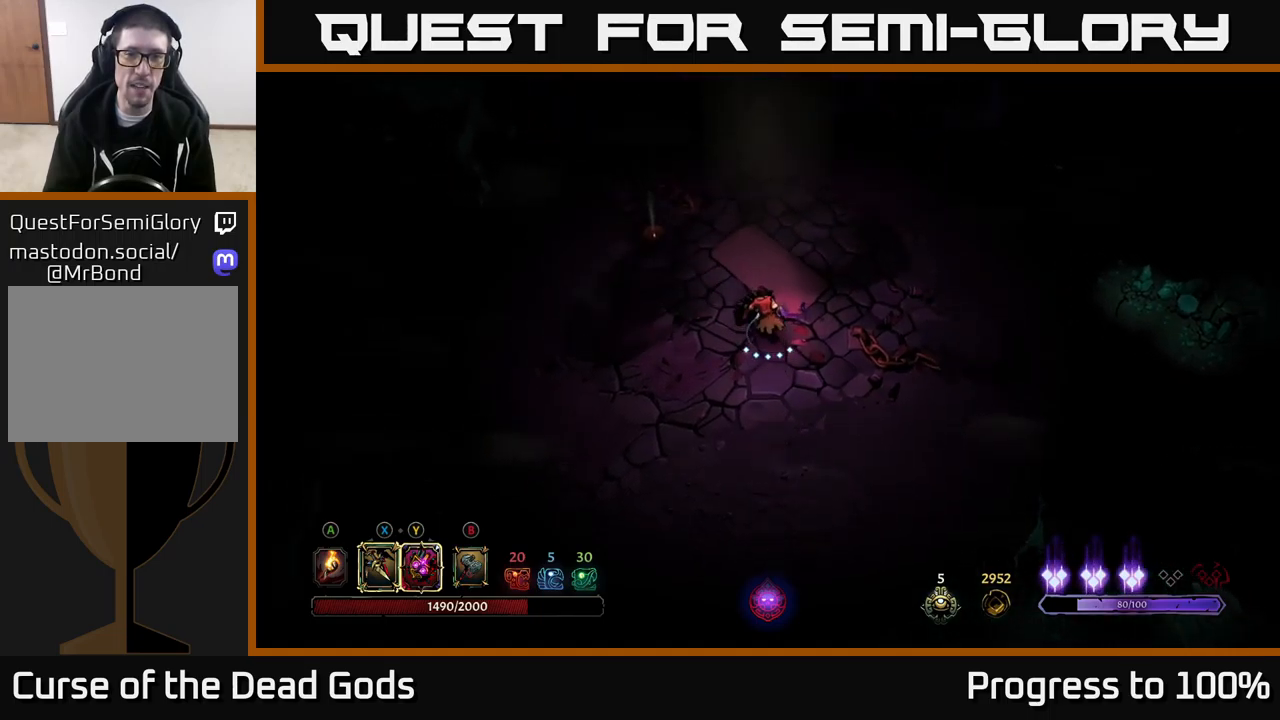
{"buttons": [], "left_stick": "left", "right_stick": "center", "events": [[300, "A", "down"], [417, "A", "up"]]}
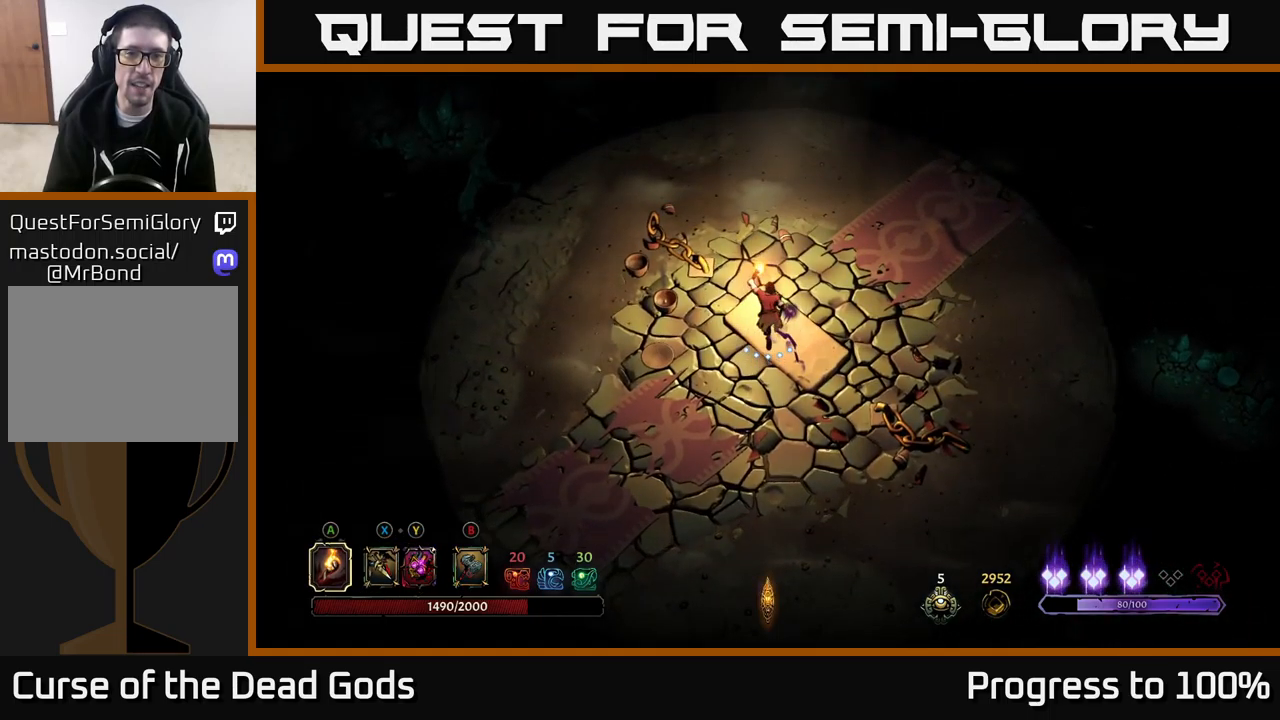
{"buttons": [], "left_stick": "center", "right_stick": "center"}